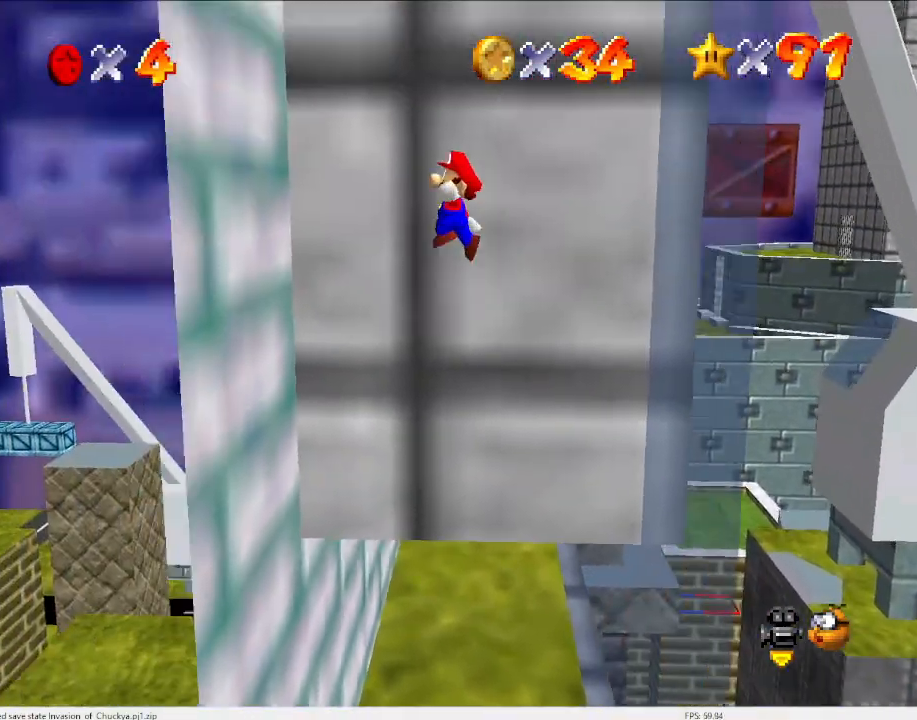
Gameplay with a controller (Nintendo layout); each line is a JSON object with the inputs held at the frame after it. "events" lists button and stick changes between this image and that frame as [ms after this image, input, new state], when the widget could be followed in between. Not read: L3 R3.
{"buttons": ["A"], "left_stick": "right", "events": [[233, "A", "up"], [300, "left_stick", "down"], [333, "A", "down"], [400, "left_stick", "right"]]}
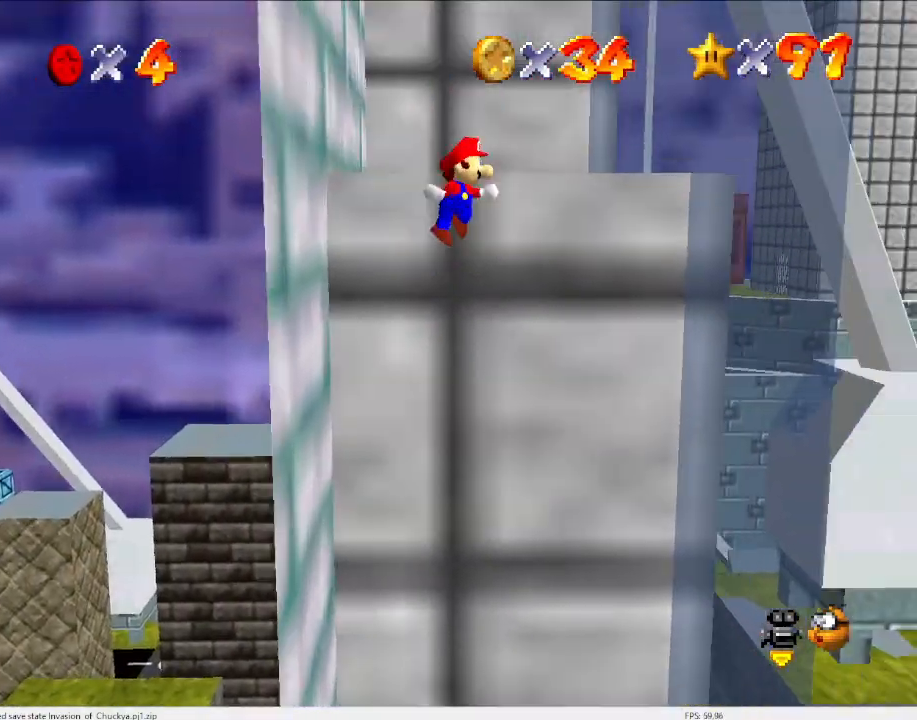
{"buttons": ["A"], "left_stick": "up", "events": [[300, "left_stick", "up-right"], [333, "A", "up"], [400, "left_stick", "up"], [467, "A", "down"]]}
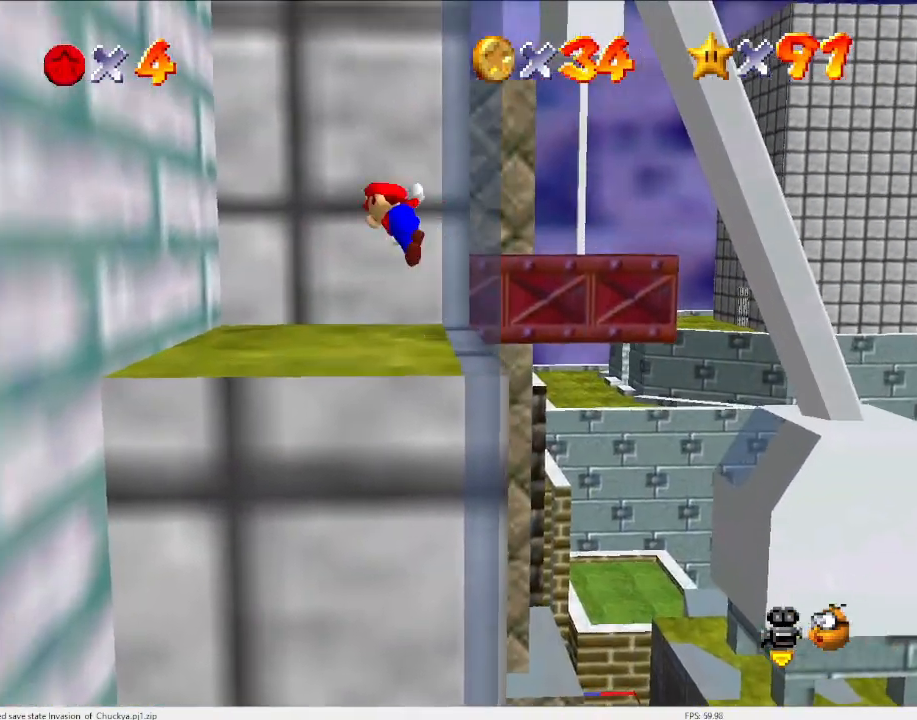
{"buttons": [], "left_stick": "up-left", "events": [[33, "left_stick", "up-left"], [200, "A", "up"]]}
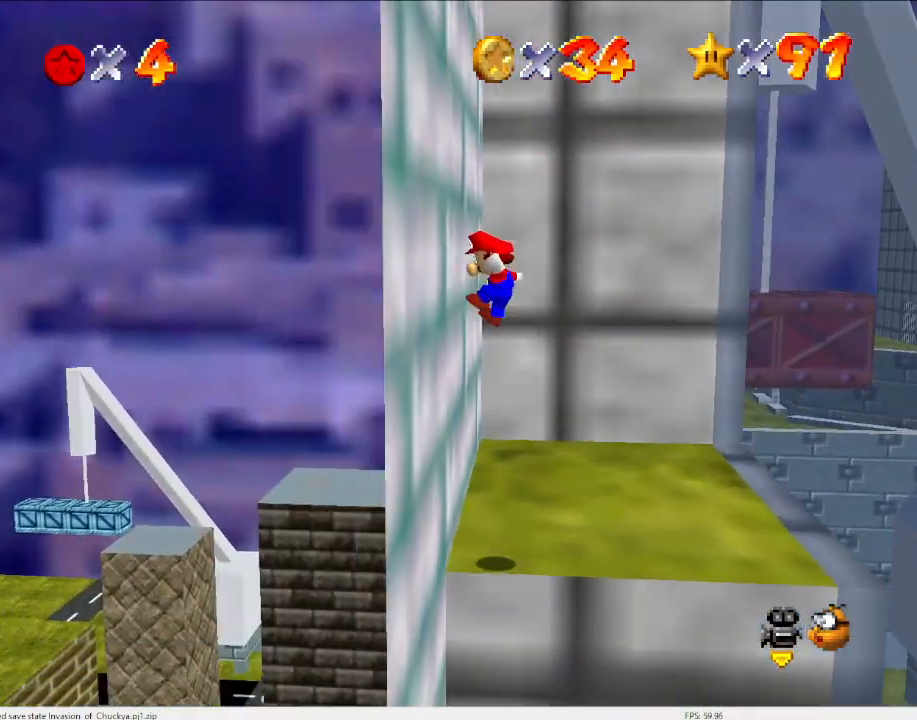
{"buttons": [], "left_stick": "up-right", "events": [[100, "A", "down"], [133, "left_stick", "up-right"], [300, "A", "up"]]}
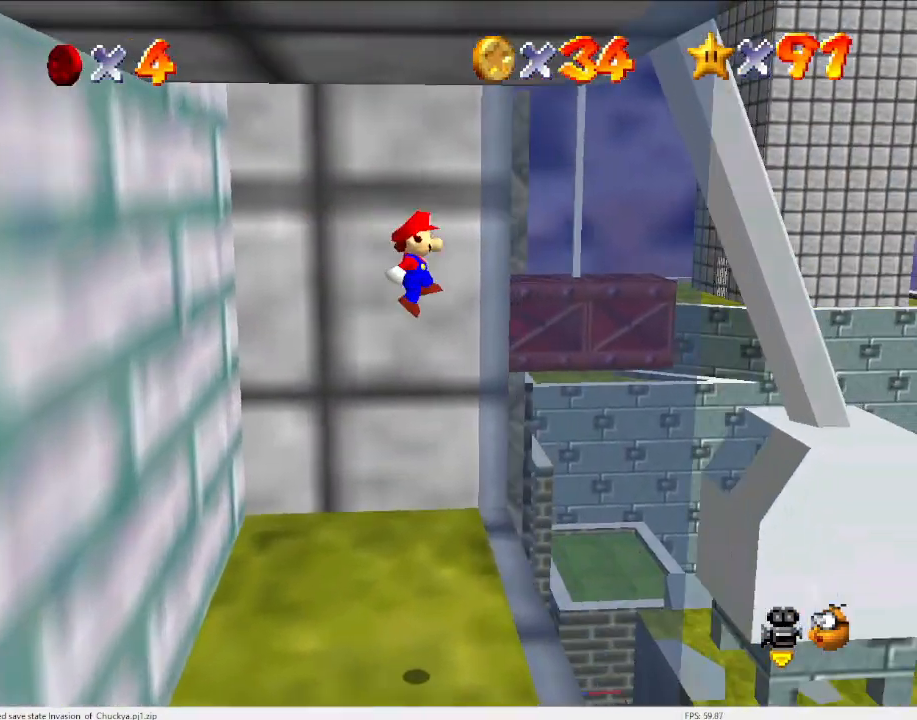
{"buttons": [], "left_stick": "up-left", "events": [[233, "A", "down"], [233, "left_stick", "up"], [333, "left_stick", "up-left"], [367, "A", "up"]]}
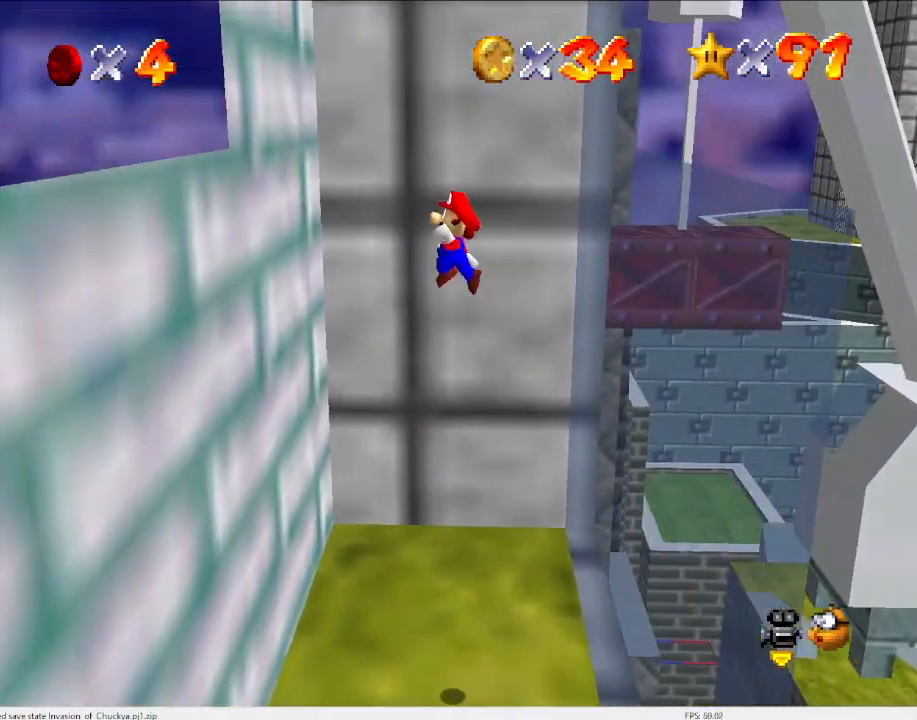
{"buttons": ["A"], "left_stick": "up-right", "events": [[400, "A", "down"], [400, "left_stick", "up-right"]]}
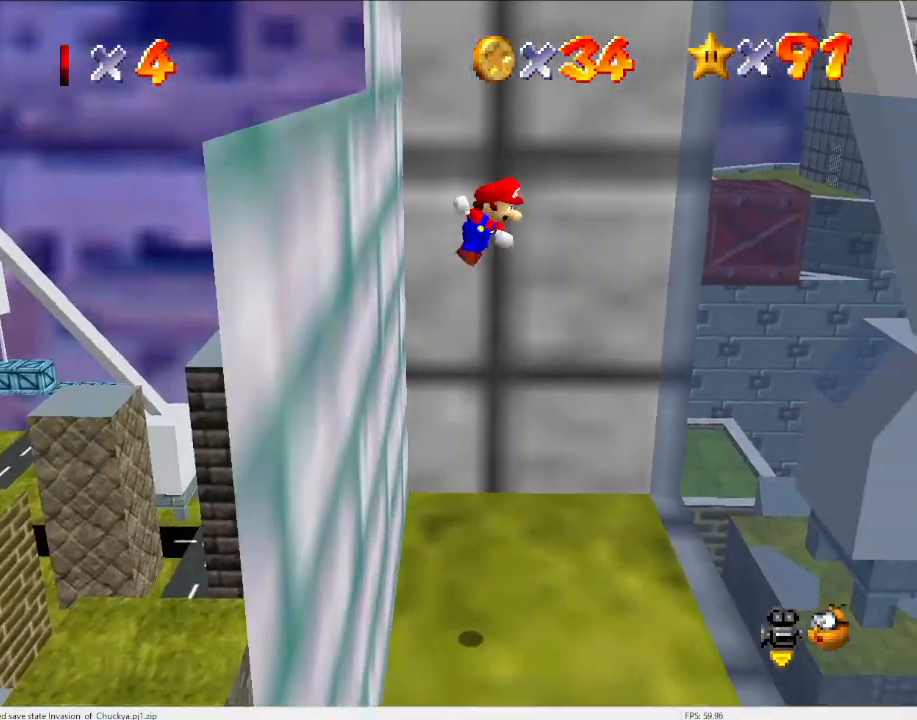
{"buttons": [], "left_stick": "up-right", "events": [[433, "A", "up"]]}
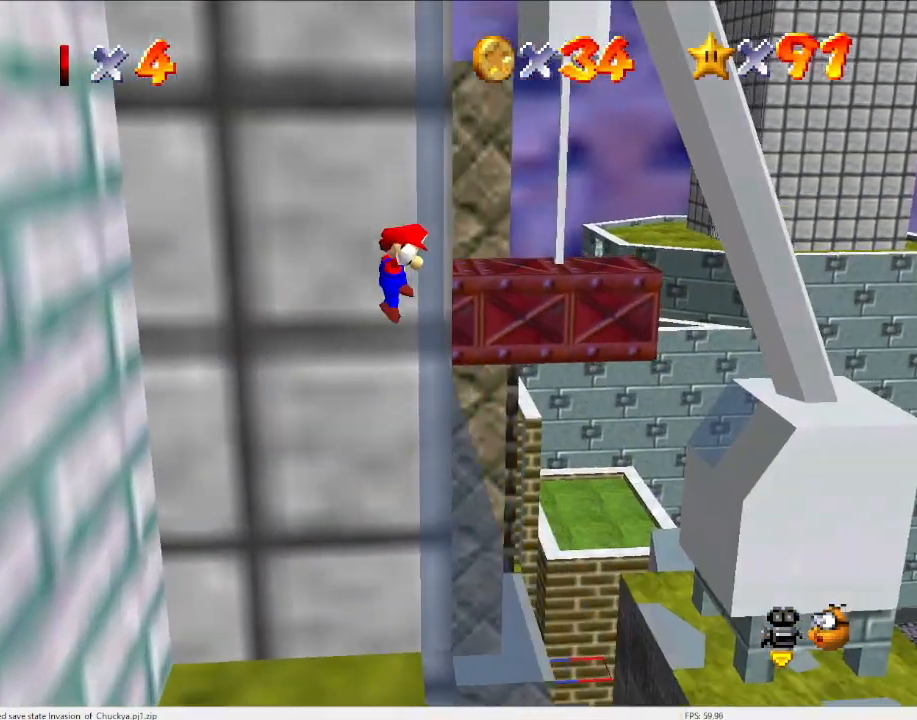
{"buttons": [], "left_stick": "left", "events": [[33, "A", "down"], [100, "left_stick", "left"], [500, "A", "up"]]}
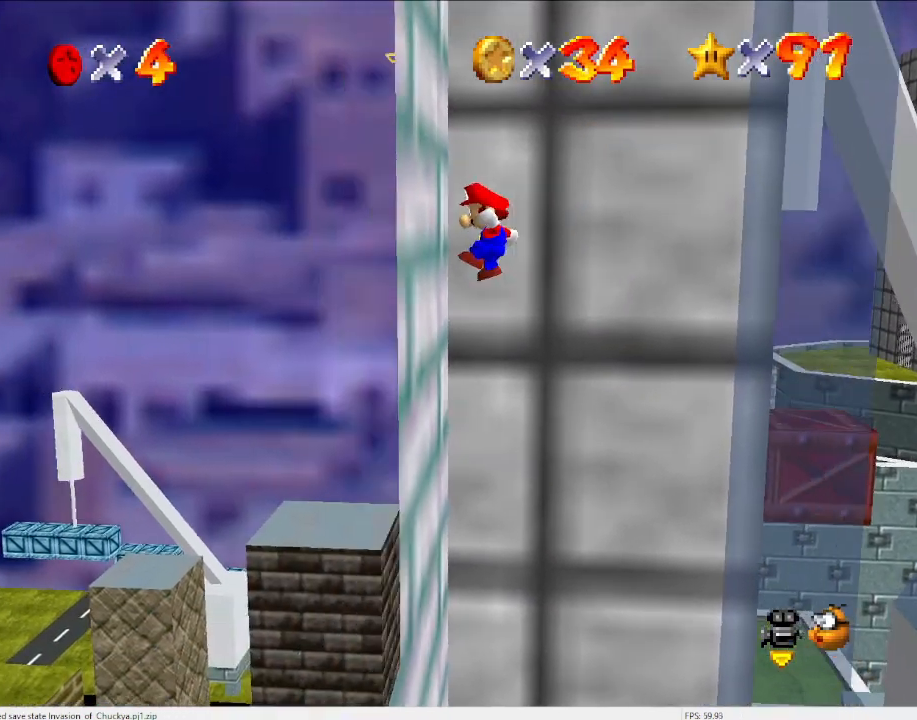
{"buttons": ["A"], "left_stick": "right", "events": [[133, "A", "down"], [133, "left_stick", "right"]]}
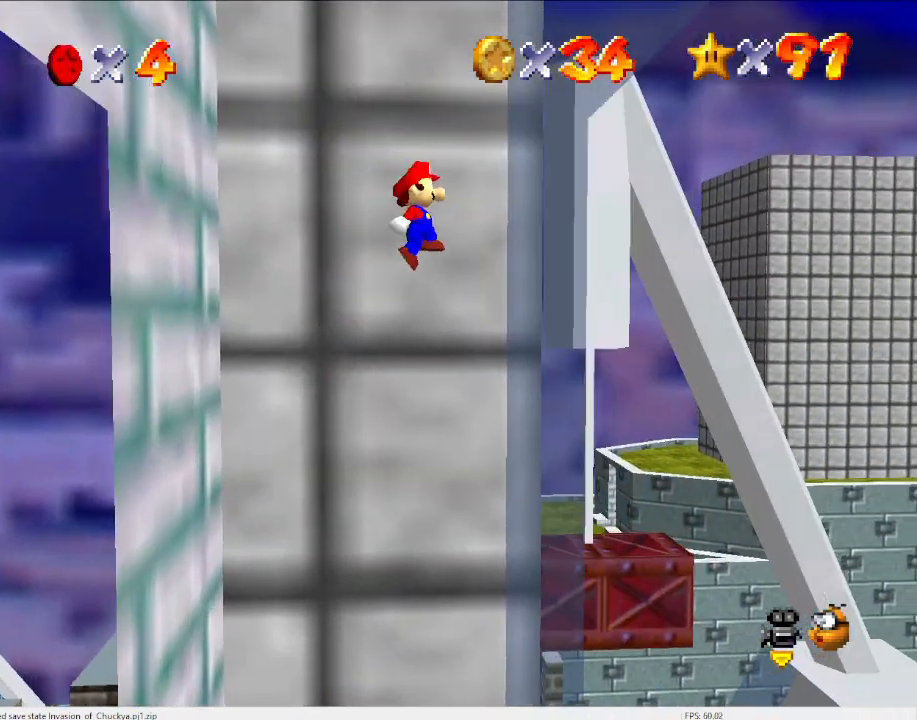
{"buttons": [], "left_stick": "down-left", "events": [[133, "A", "up"], [233, "left_stick", "down-left"], [267, "A", "down"], [433, "A", "up"]]}
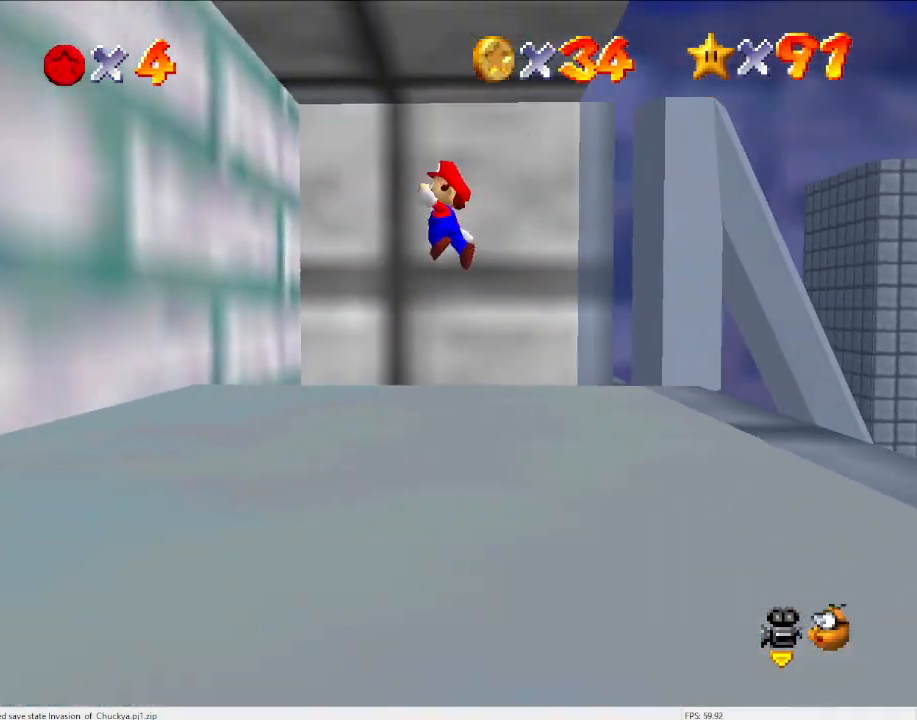
{"buttons": ["A"], "left_stick": "down-right", "events": [[400, "A", "down"], [433, "left_stick", "down-right"]]}
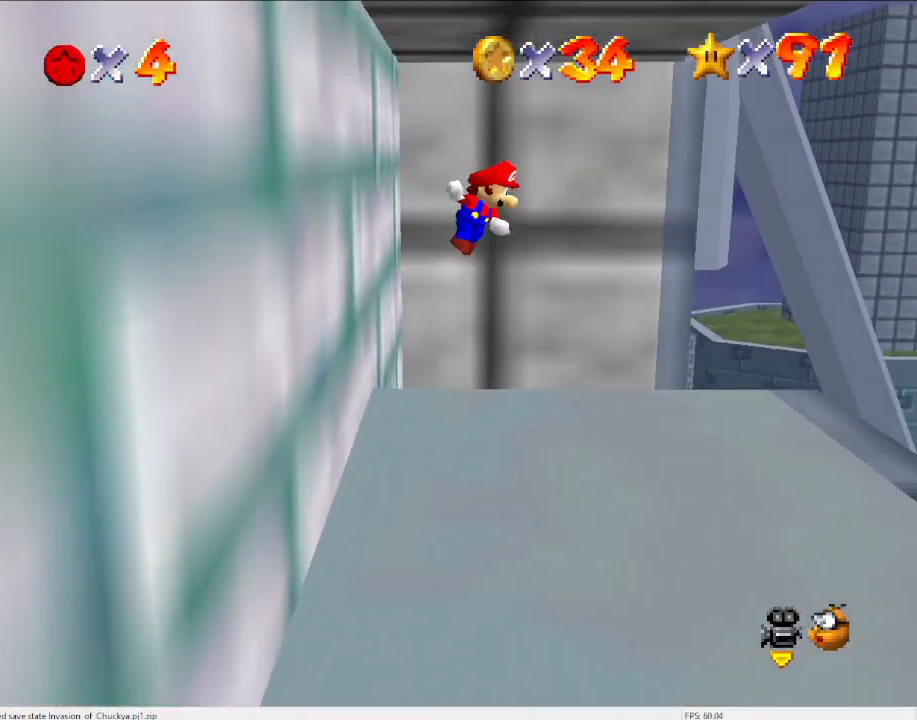
{"buttons": [], "left_stick": "down-right", "events": [[33, "A", "up"]]}
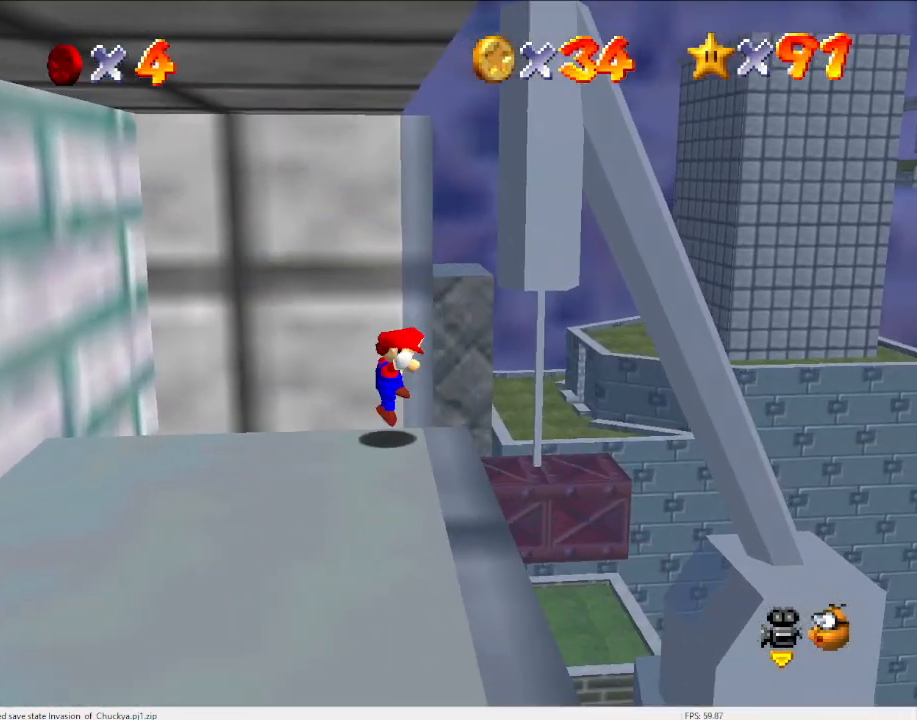
{"buttons": [], "left_stick": "down", "events": [[33, "A", "down"], [67, "left_stick", "down"], [133, "A", "up"], [367, "C_DOWN", "down"], [400, "C_RIGHT", "down"], [500, "C_DOWN", "up"], [500, "C_RIGHT", "up"]]}
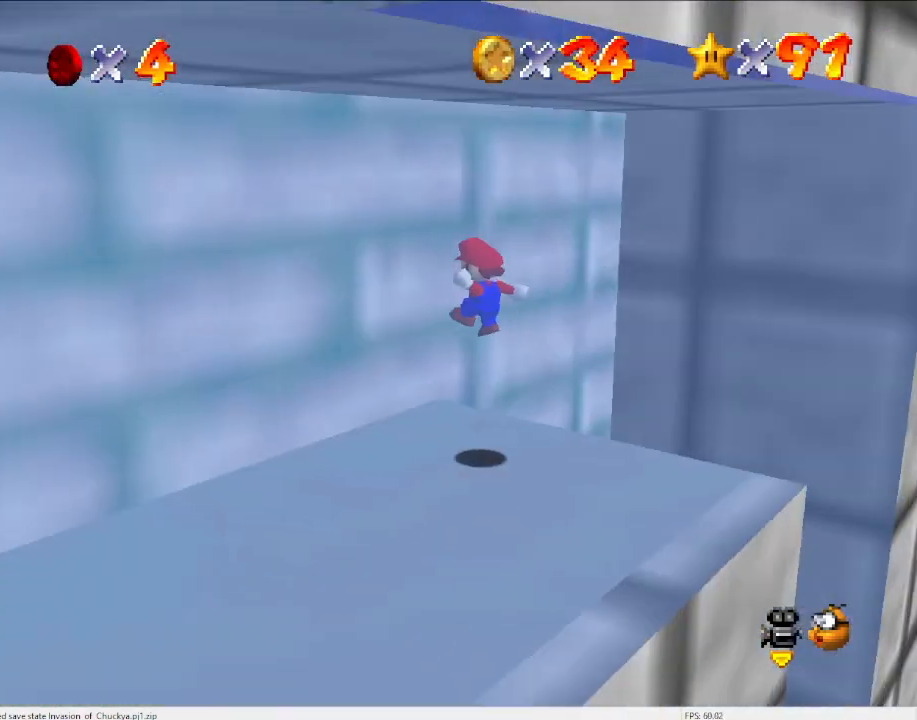
{"buttons": [], "left_stick": "down-left", "events": [[67, "left_stick", "center"], [167, "C_DOWN", "down"], [167, "C_RIGHT", "down"], [267, "C_DOWN", "up"], [267, "C_RIGHT", "up"], [300, "left_stick", "left"], [500, "left_stick", "down-left"]]}
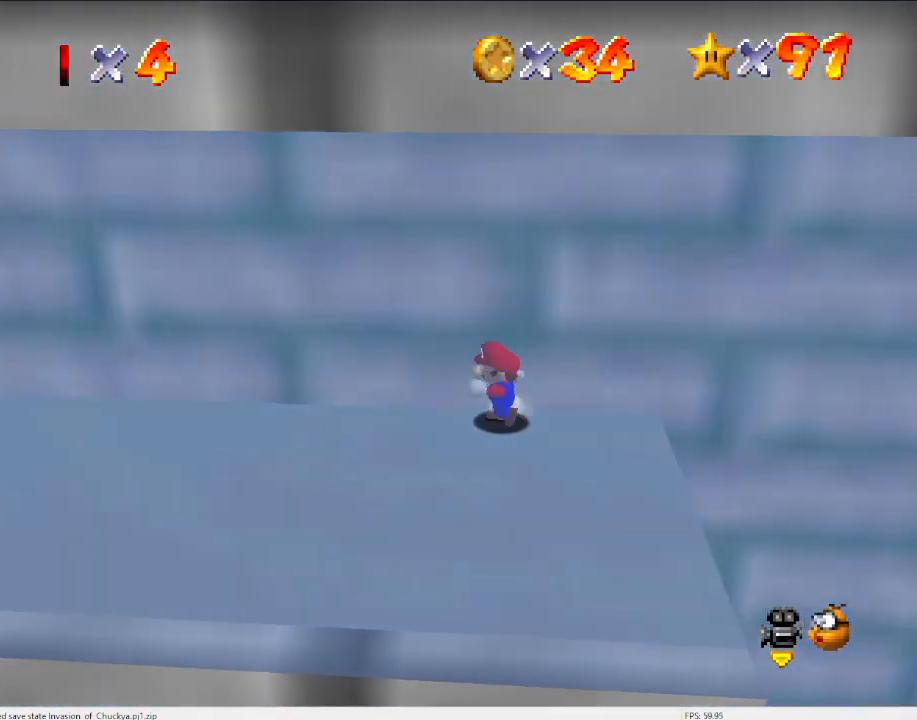
{"buttons": [], "left_stick": "left", "events": [[400, "A", "down"], [400, "Z", "down"], [433, "left_stick", "left"], [500, "A", "up"], [500, "Z", "up"]]}
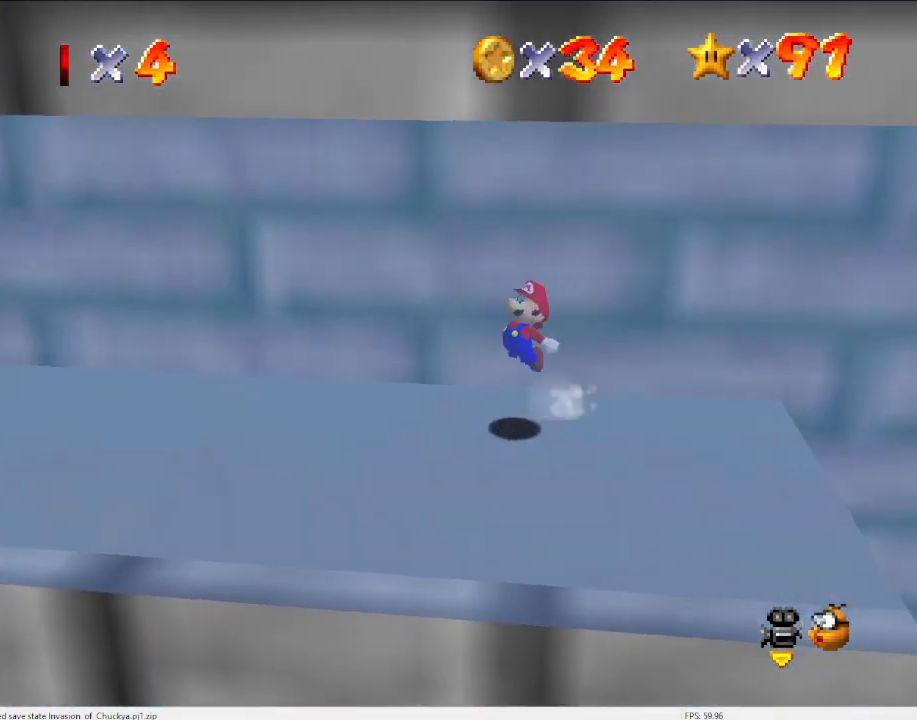
{"buttons": [], "left_stick": "center", "events": [[300, "left_stick", "center"]]}
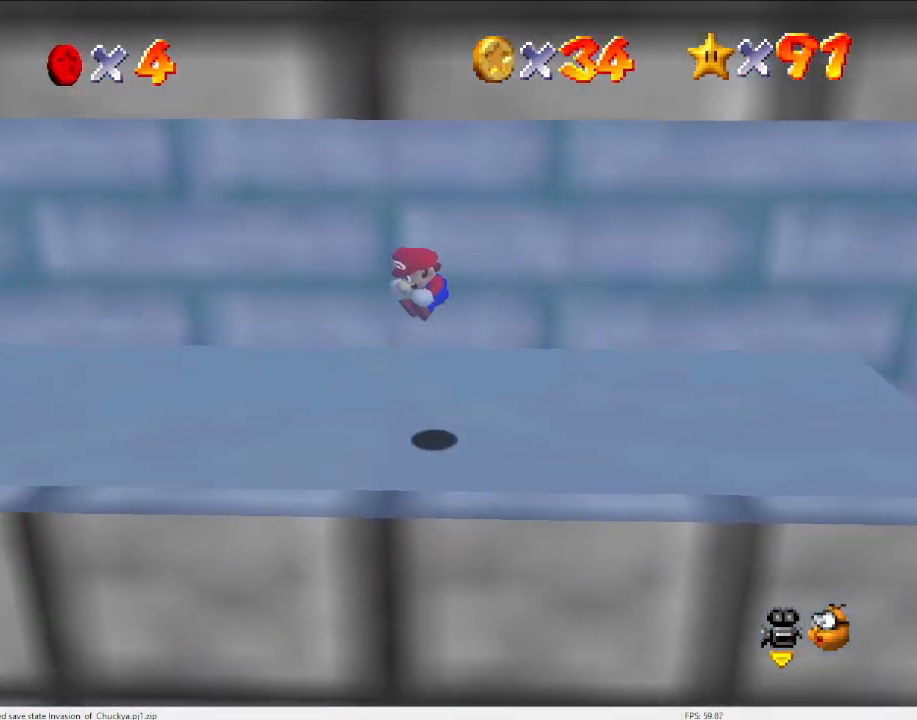
{"buttons": [], "left_stick": "left", "events": [[267, "left_stick", "left"]]}
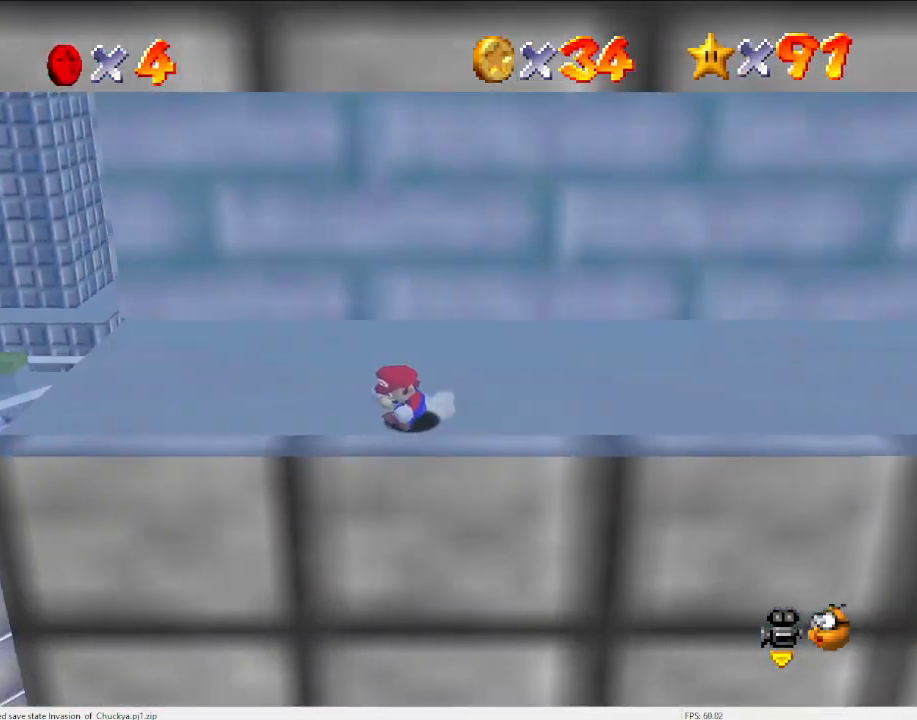
{"buttons": ["A"], "left_stick": "left", "events": [[67, "left_stick", "center"], [167, "left_stick", "left"], [433, "A", "down"]]}
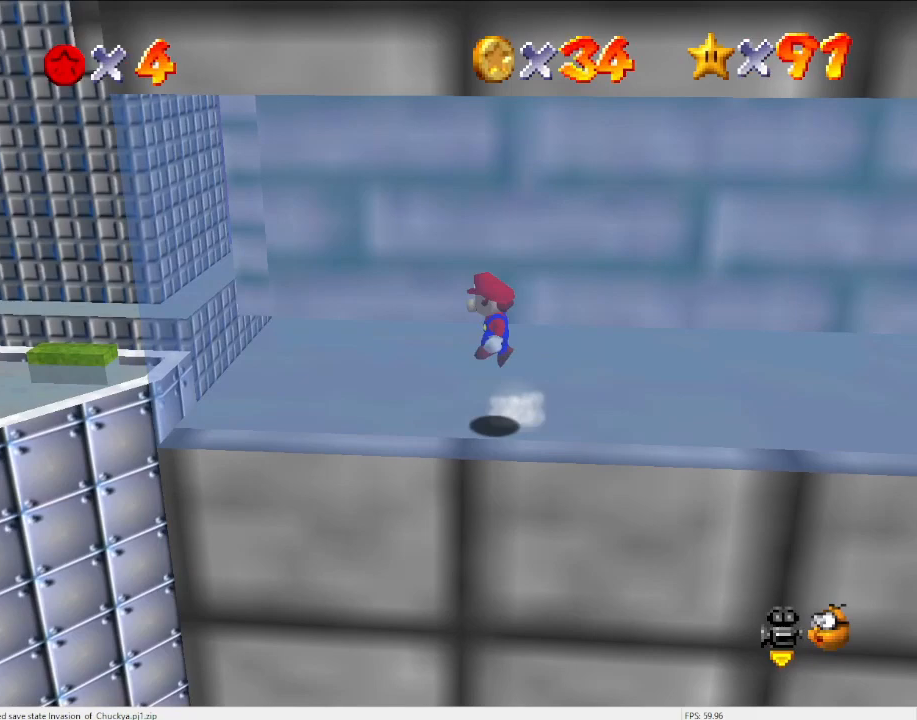
{"buttons": [], "left_stick": "center", "events": [[33, "A", "up"], [467, "left_stick", "center"]]}
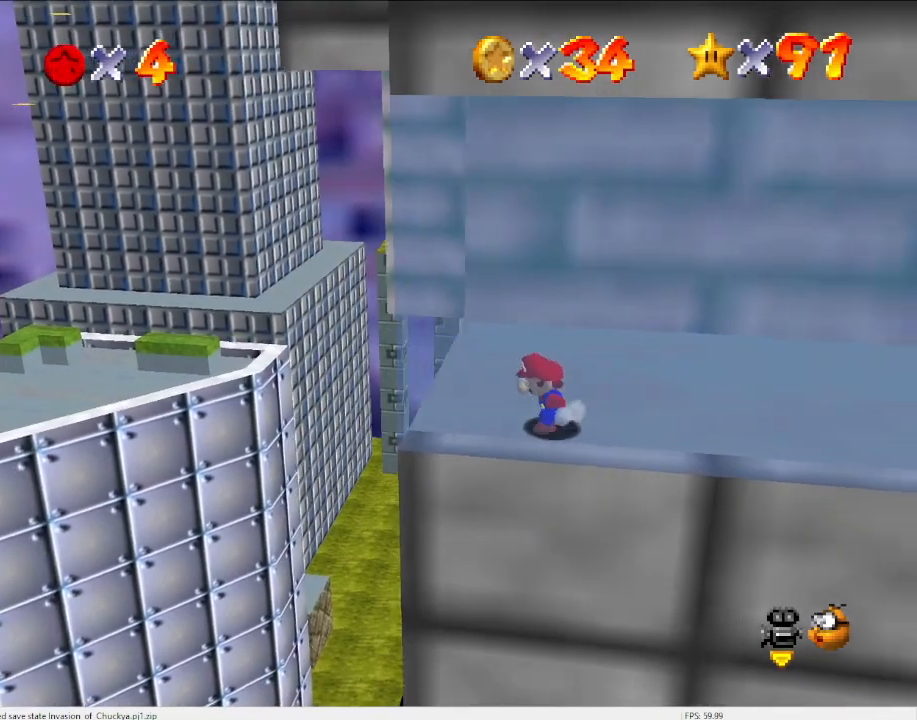
{"buttons": [], "left_stick": "center", "events": [[167, "DPAD_DOWN", "down"], [267, "DPAD_DOWN", "up"]]}
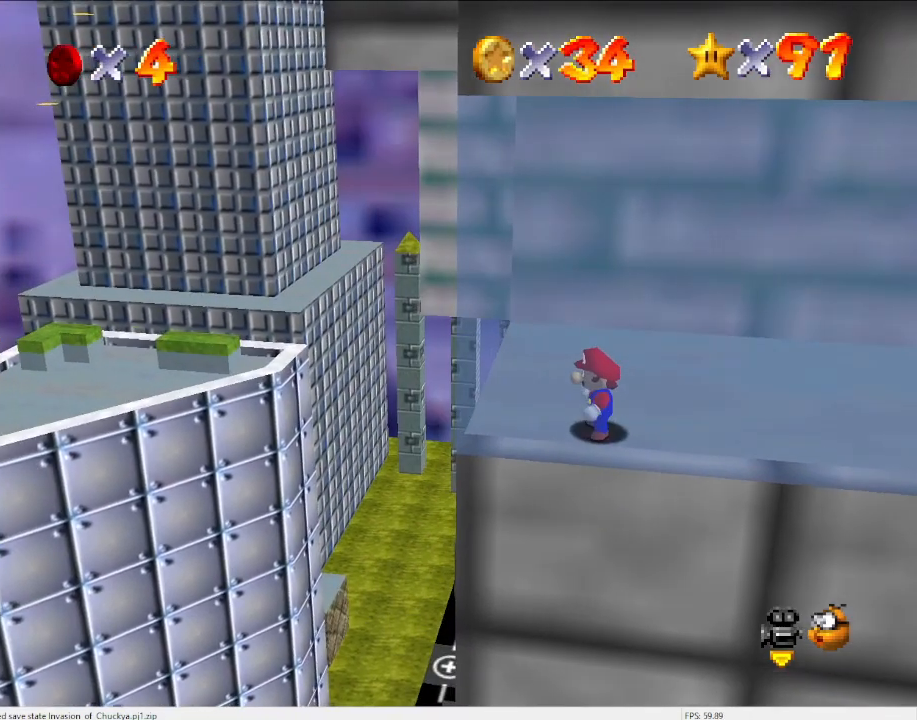
{"buttons": ["A"], "left_stick": "left", "events": [[433, "A", "down"], [467, "left_stick", "left"]]}
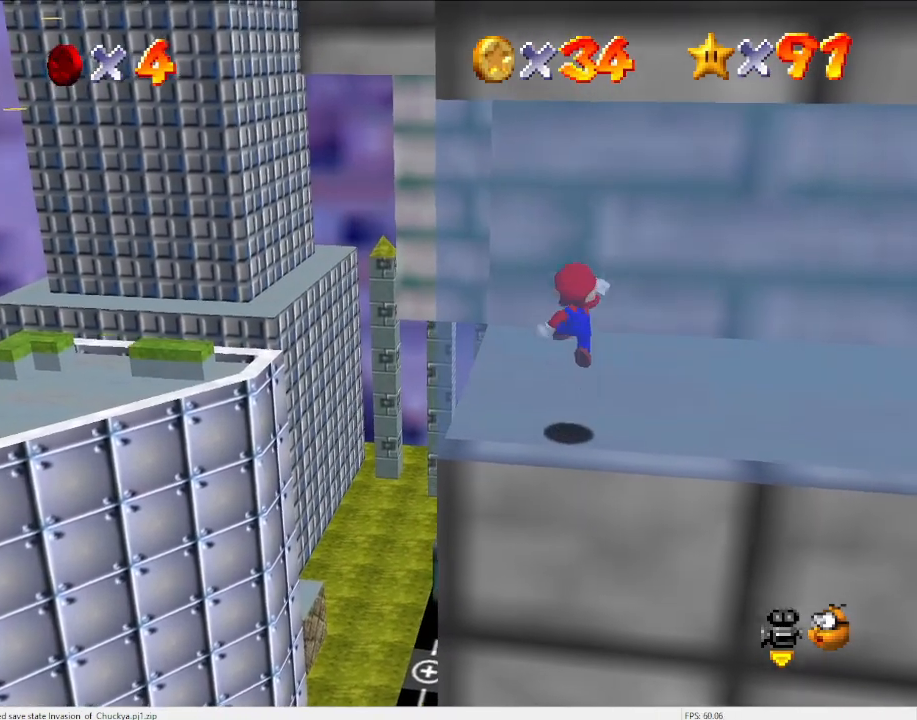
{"buttons": [], "left_stick": "left", "events": [[500, "A", "up"]]}
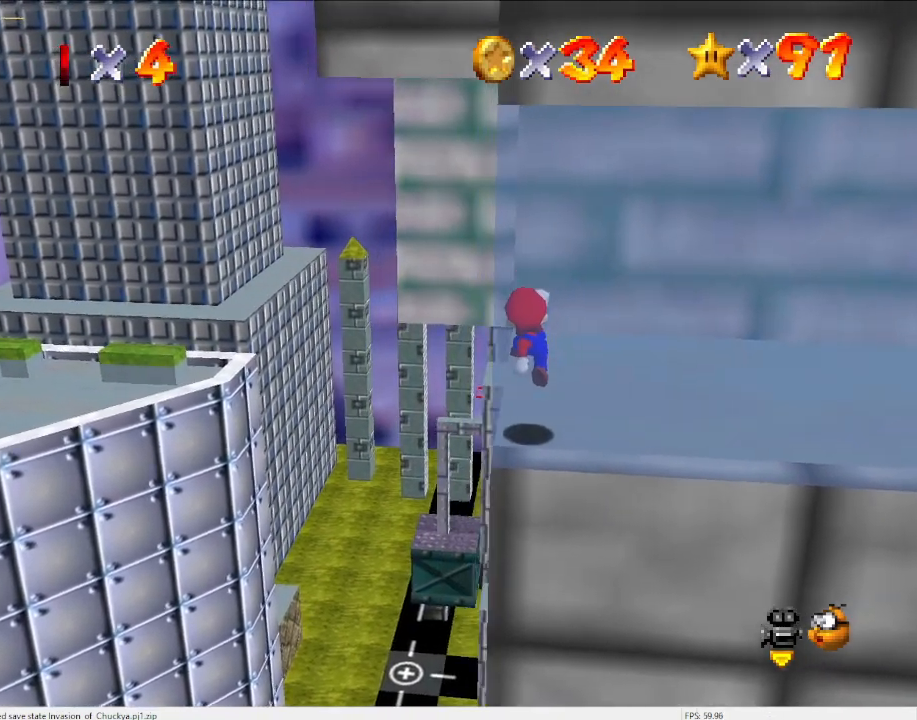
{"buttons": ["A"], "left_stick": "center", "events": [[100, "left_stick", "center"], [233, "A", "down"], [300, "left_stick", "left"], [400, "left_stick", "center"]]}
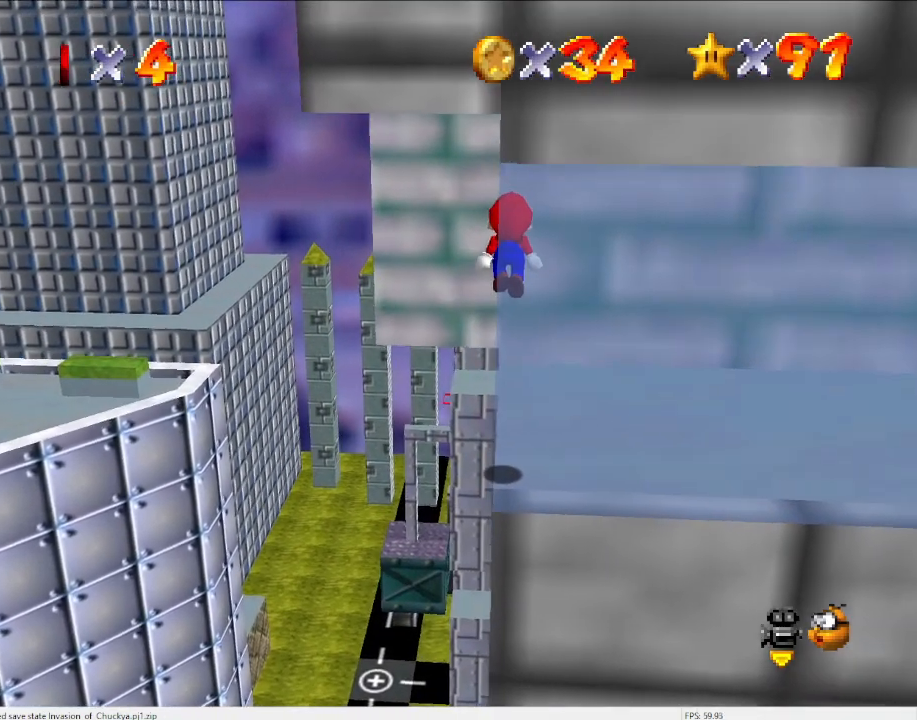
{"buttons": [], "left_stick": "center", "events": [[300, "A", "up"]]}
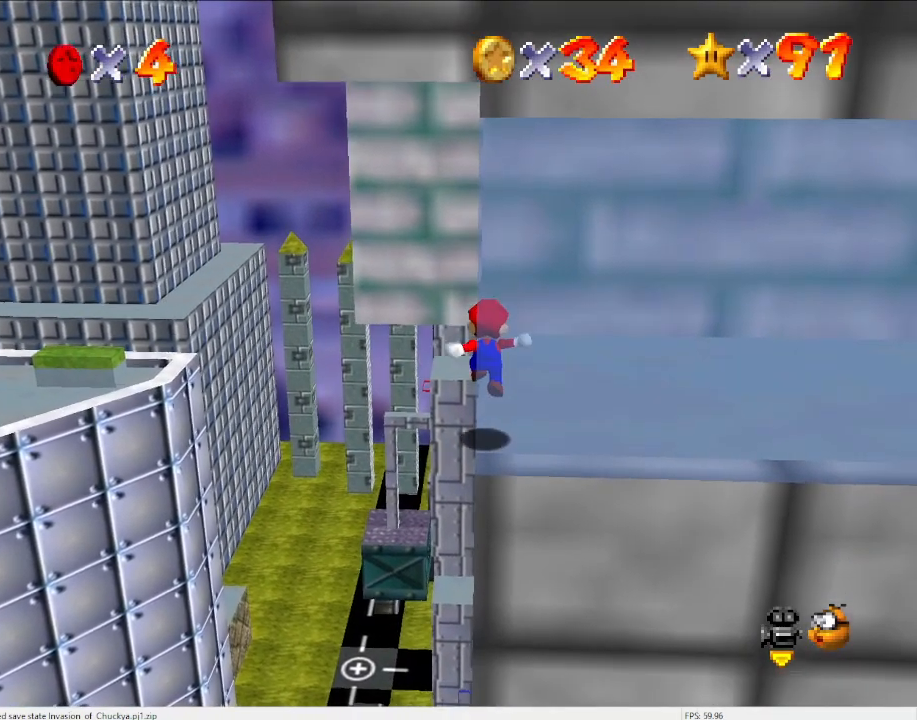
{"buttons": ["A"], "left_stick": "center", "events": [[267, "A", "down"], [267, "left_stick", "left"], [333, "left_stick", "center"]]}
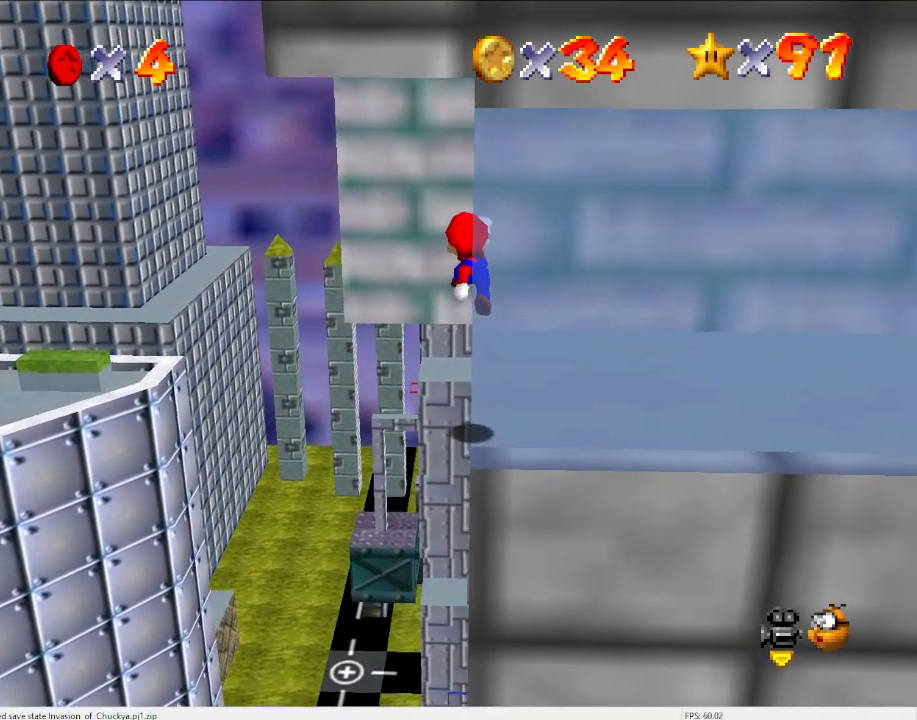
{"buttons": [], "left_stick": "center", "events": [[200, "A", "up"], [333, "DPAD_DOWN", "down"], [400, "C_LEFT", "down"], [400, "DPAD_DOWN", "up"], [500, "C_LEFT", "up"]]}
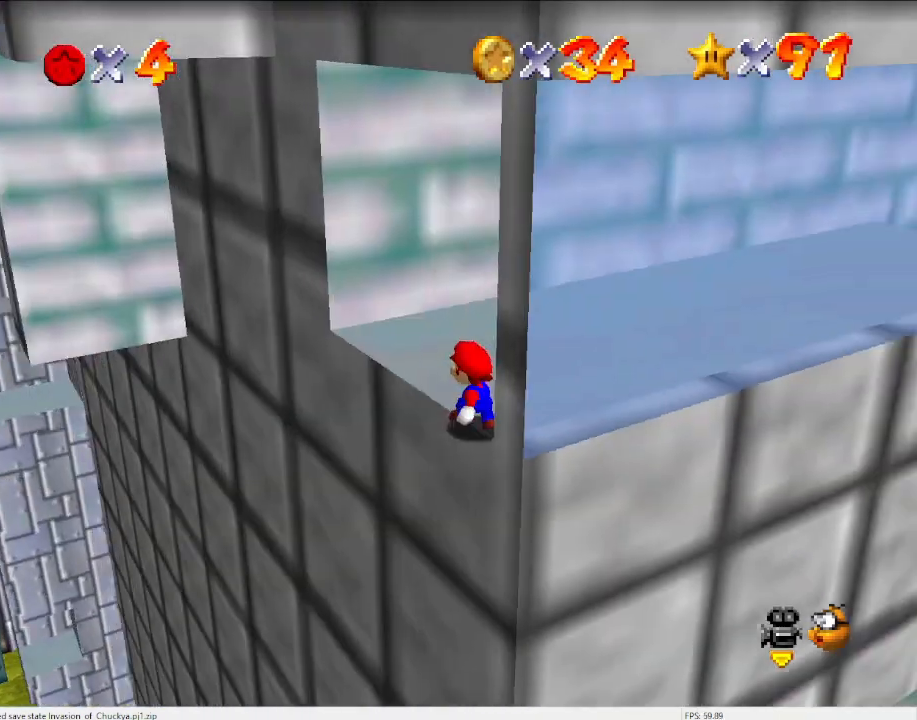
{"buttons": [], "left_stick": "center", "events": [[133, "C_LEFT", "down"], [233, "C_LEFT", "up"]]}
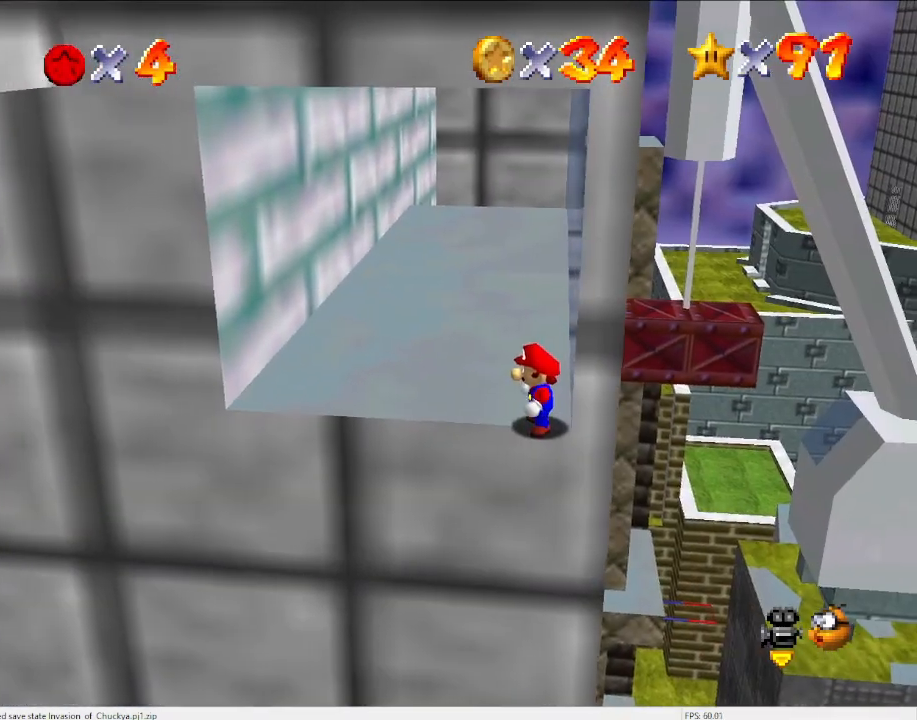
{"buttons": [], "left_stick": "left", "events": [[200, "Z", "down"], [300, "Z", "up"], [400, "left_stick", "left"]]}
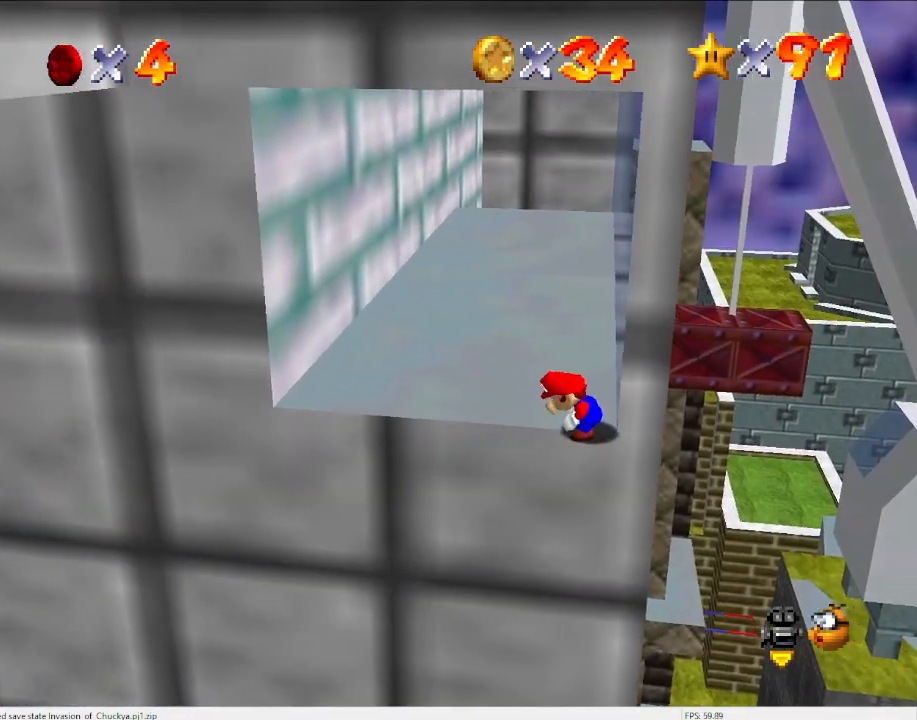
{"buttons": [], "left_stick": "left", "events": []}
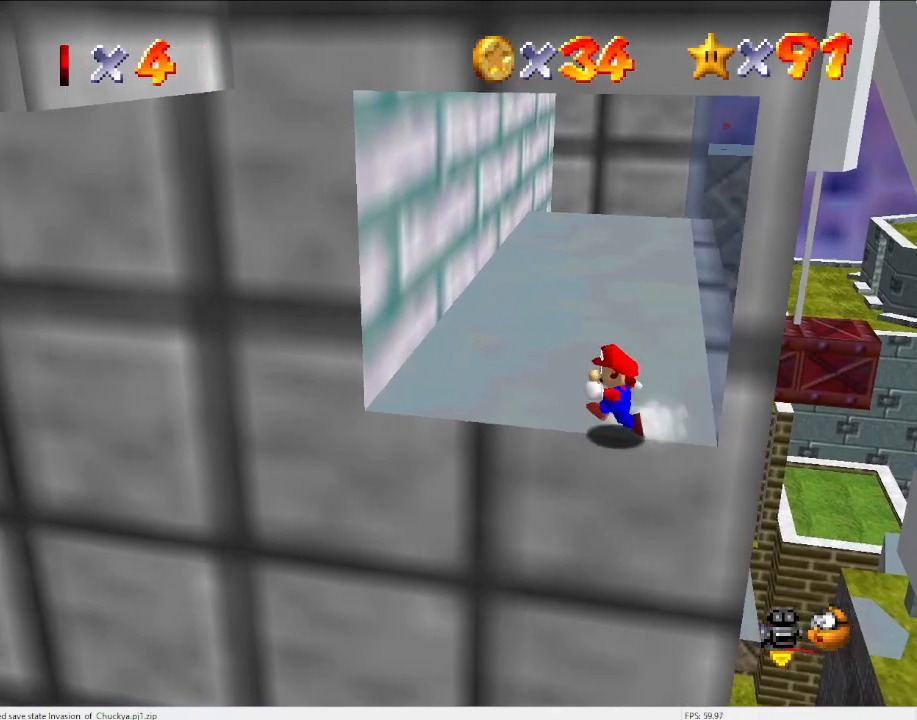
{"buttons": ["A", "Z"], "left_stick": "down-left", "events": [[400, "Z", "down"], [467, "A", "down"], [500, "left_stick", "down-left"]]}